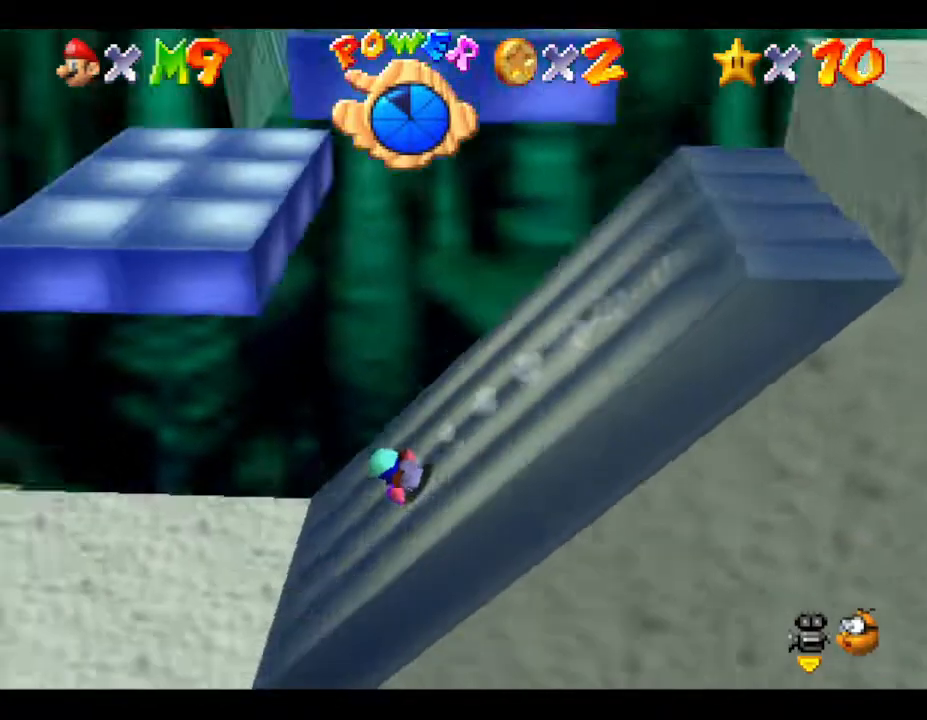
Gameplay with a controller (Nintendo layout); each line is a JSON object with the inputs held at the frame after it. "events" lists button and stick changes between this image and that frame as [ms after this image, input, new state], when the widget could be followed in between. Not read: L3 R3.
{"buttons": ["A"], "left_stick": "right", "events": [[117, "left_stick", "right"], [200, "A", "up"], [233, "A", "down"]]}
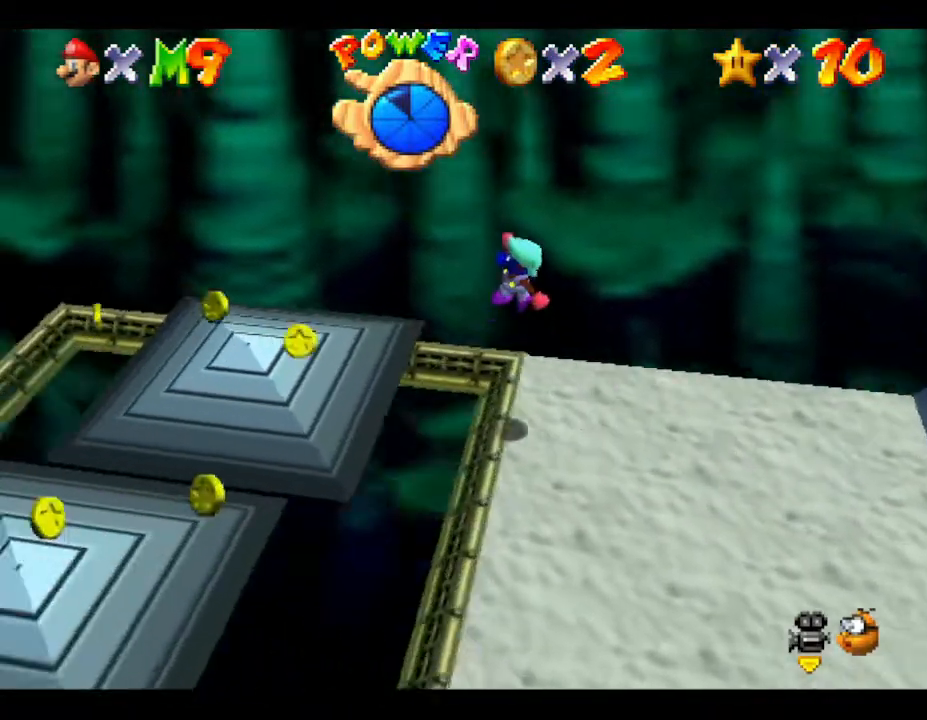
{"buttons": [], "left_stick": "right", "events": [[483, "A", "up"]]}
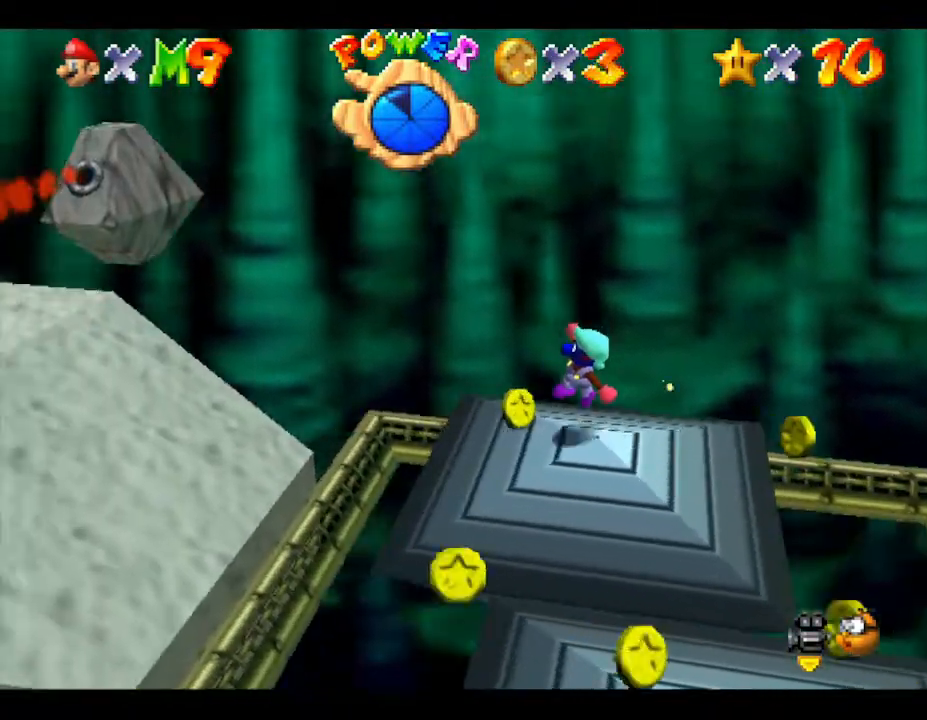
{"buttons": ["A"], "left_stick": "down-right", "events": [[183, "A", "down"], [350, "left_stick", "down-right"]]}
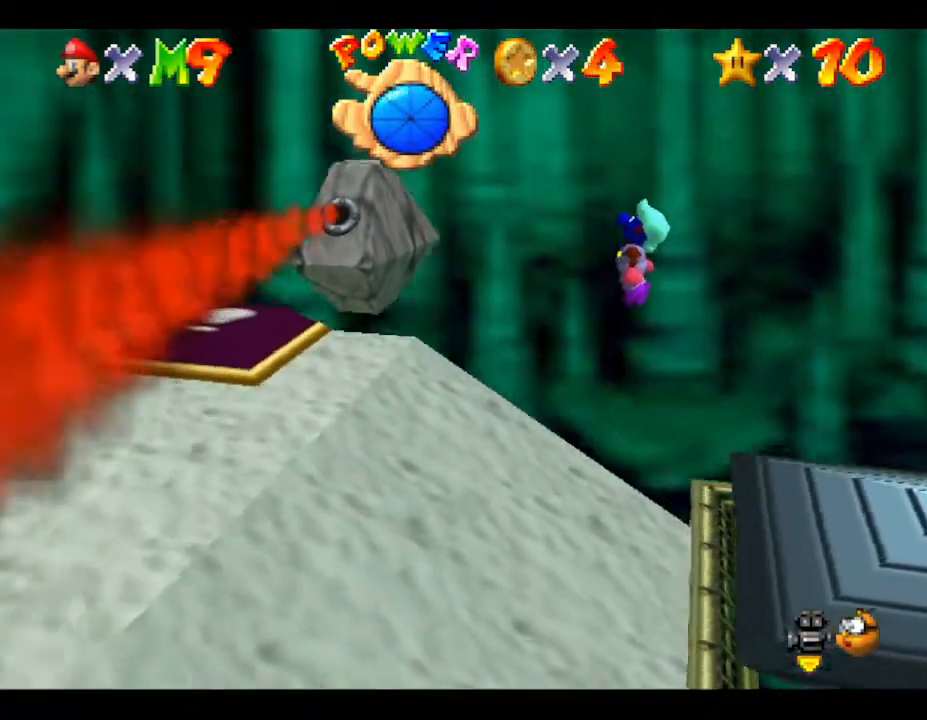
{"buttons": [], "left_stick": "down-right", "events": [[200, "A", "up"]]}
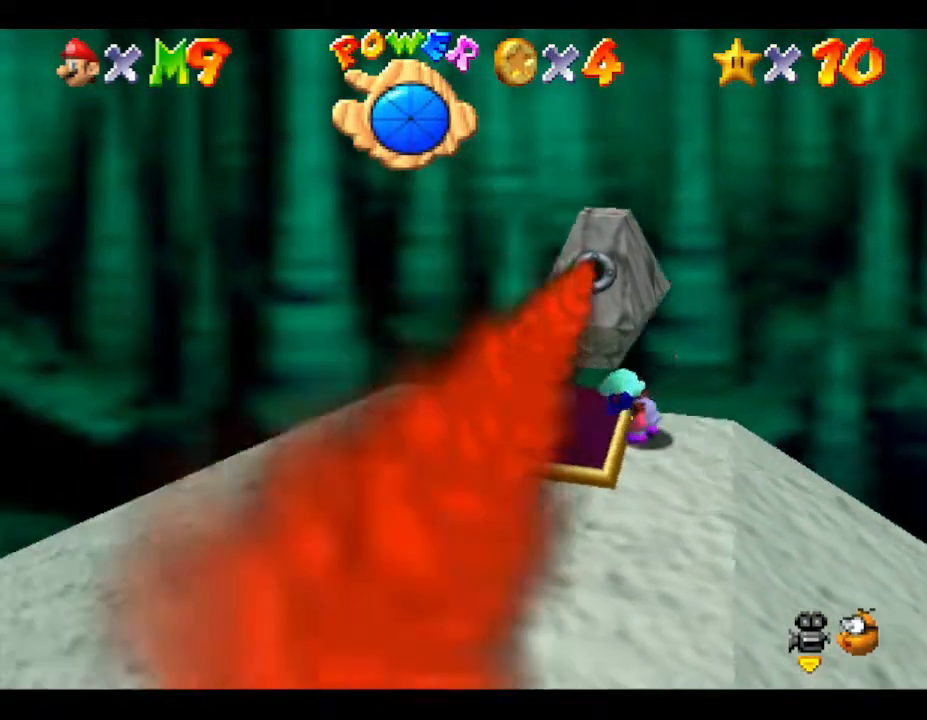
{"buttons": [], "left_stick": "down-right", "events": []}
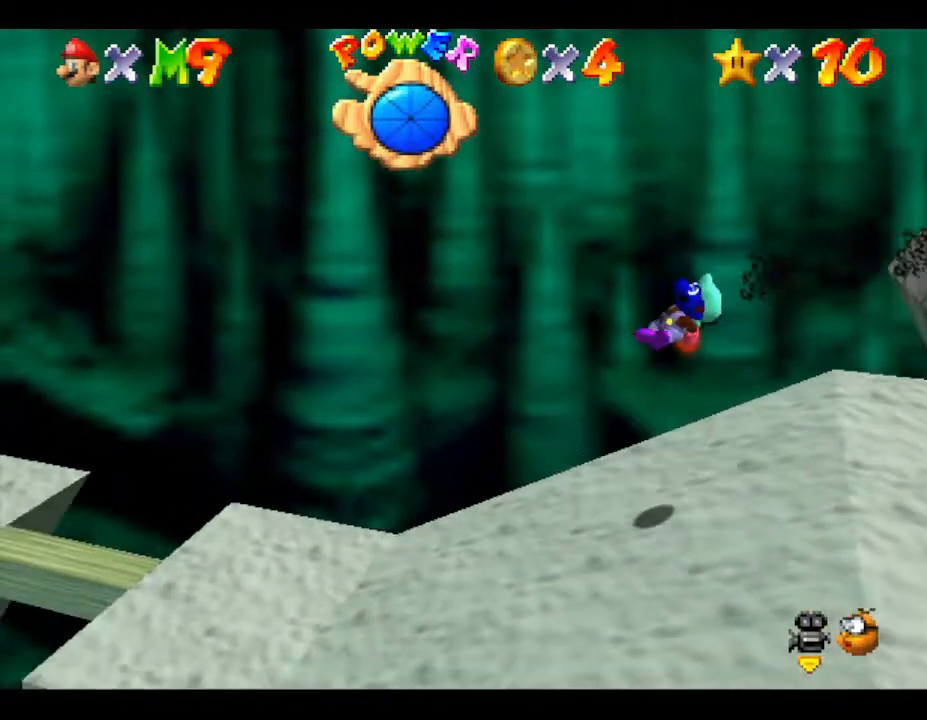
{"buttons": [], "left_stick": "right", "events": [[100, "left_stick", "right"]]}
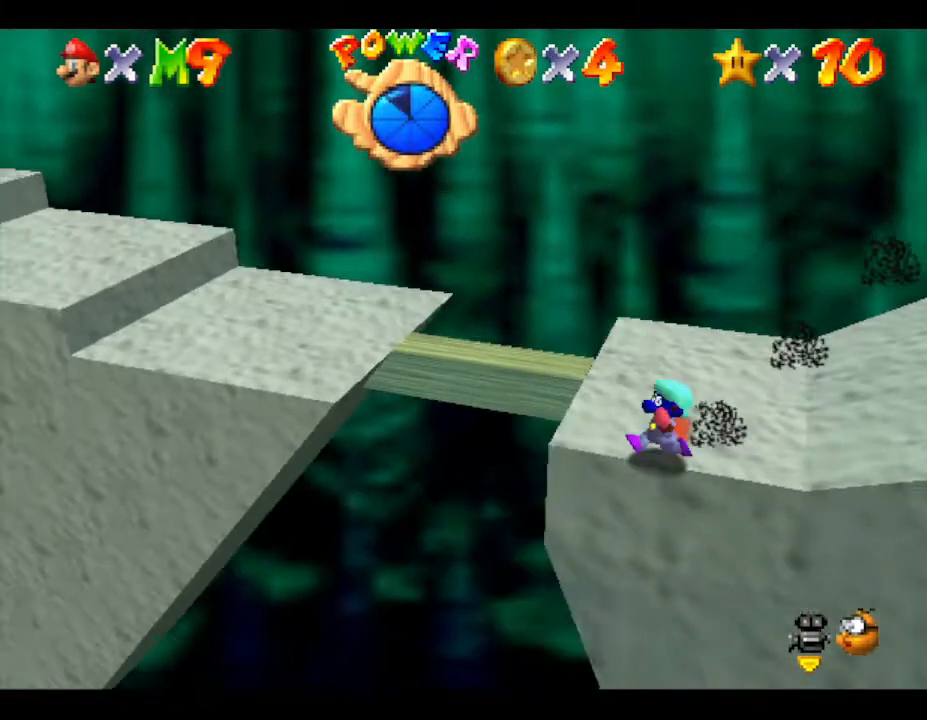
{"buttons": [], "left_stick": "right", "events": []}
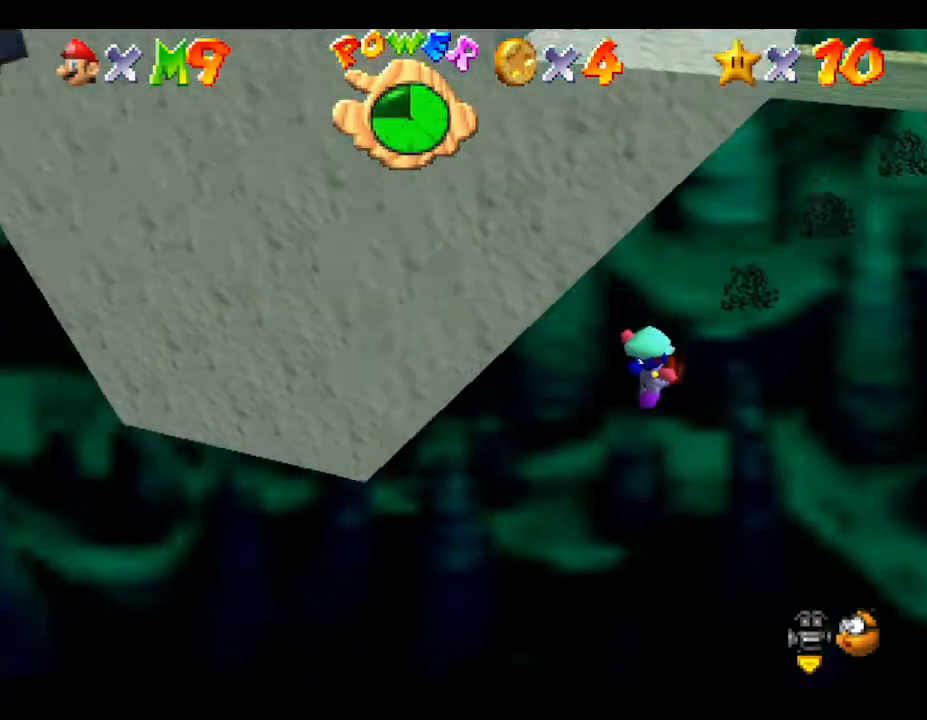
{"buttons": [], "left_stick": "center", "events": [[400, "left_stick", "center"]]}
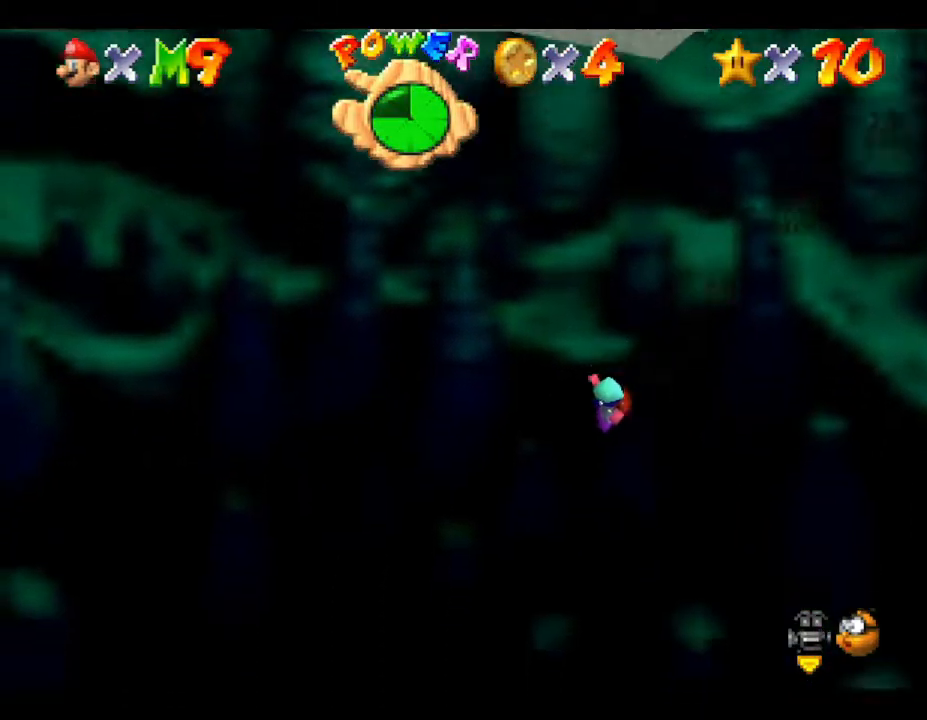
{"buttons": [], "left_stick": "center", "events": []}
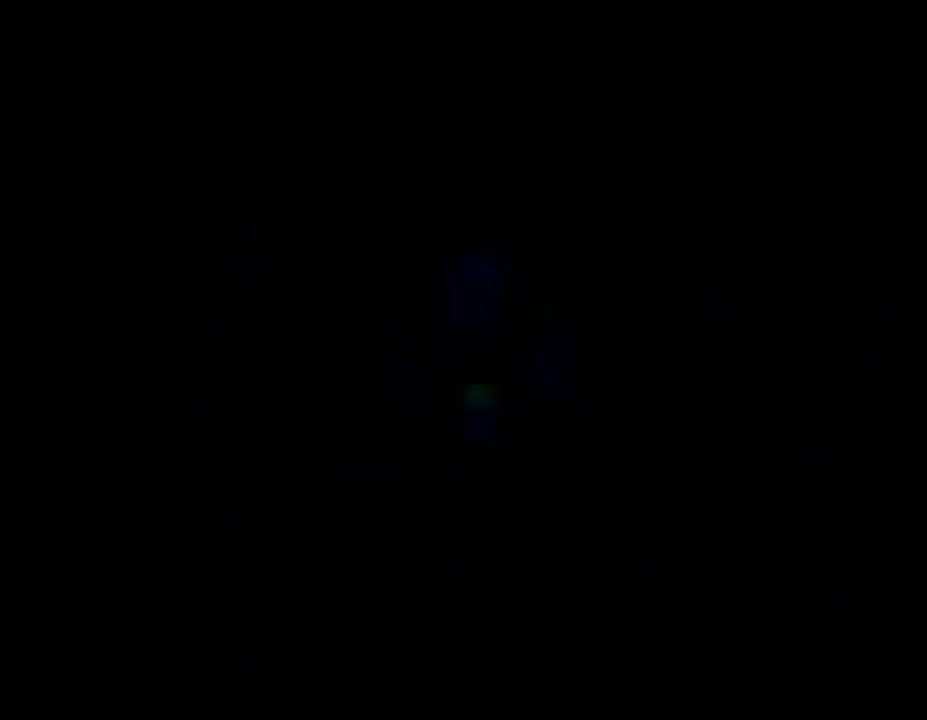
{"buttons": [], "left_stick": "center", "events": []}
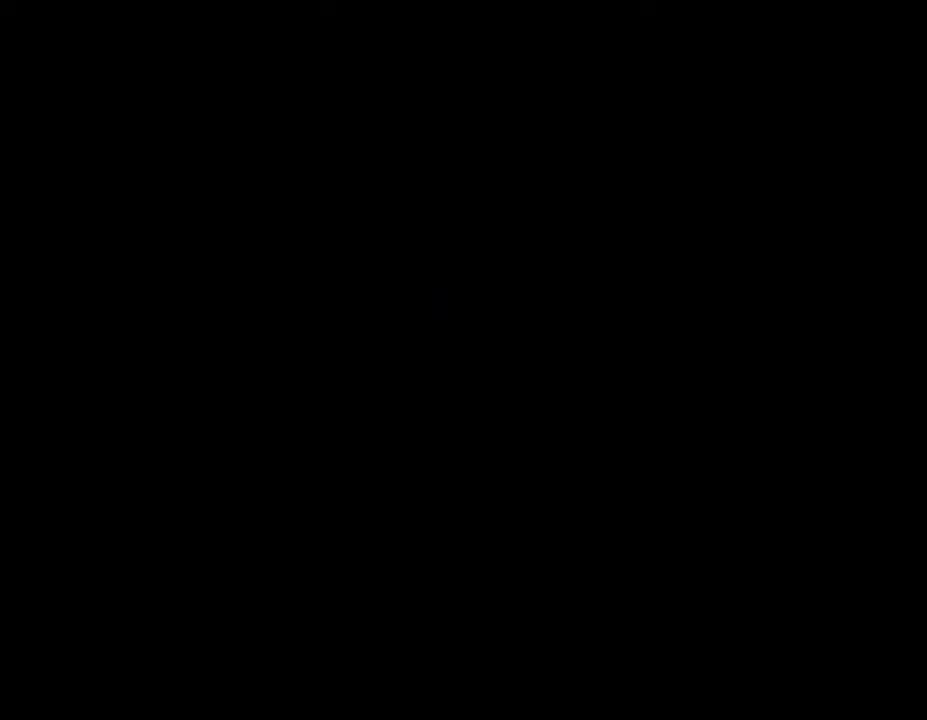
{"buttons": [], "left_stick": "center", "events": []}
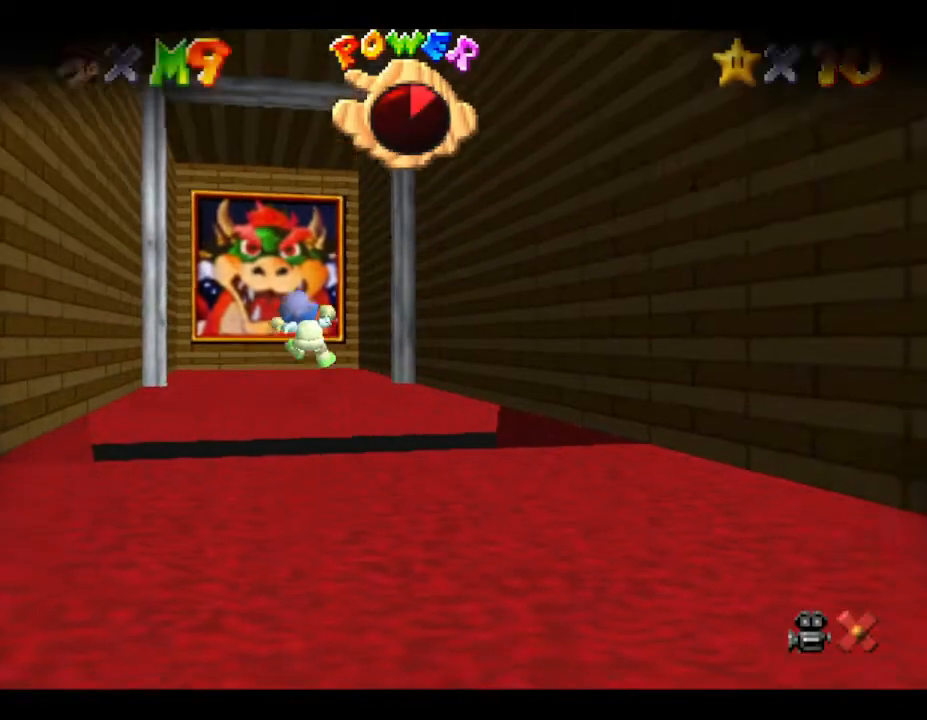
{"buttons": [], "left_stick": "center", "events": []}
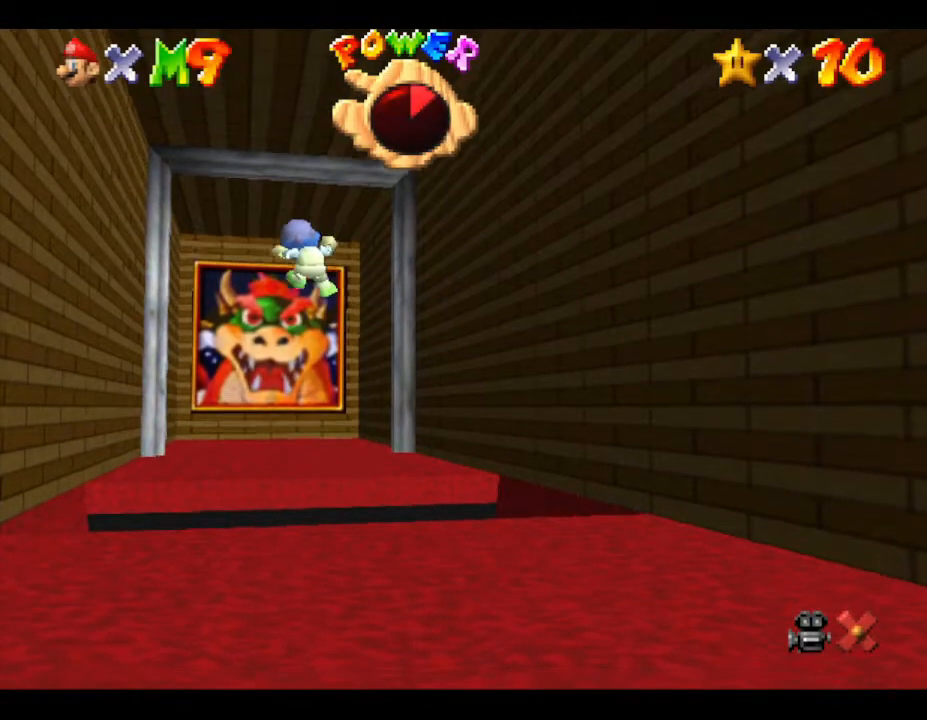
{"buttons": [], "left_stick": "center", "events": []}
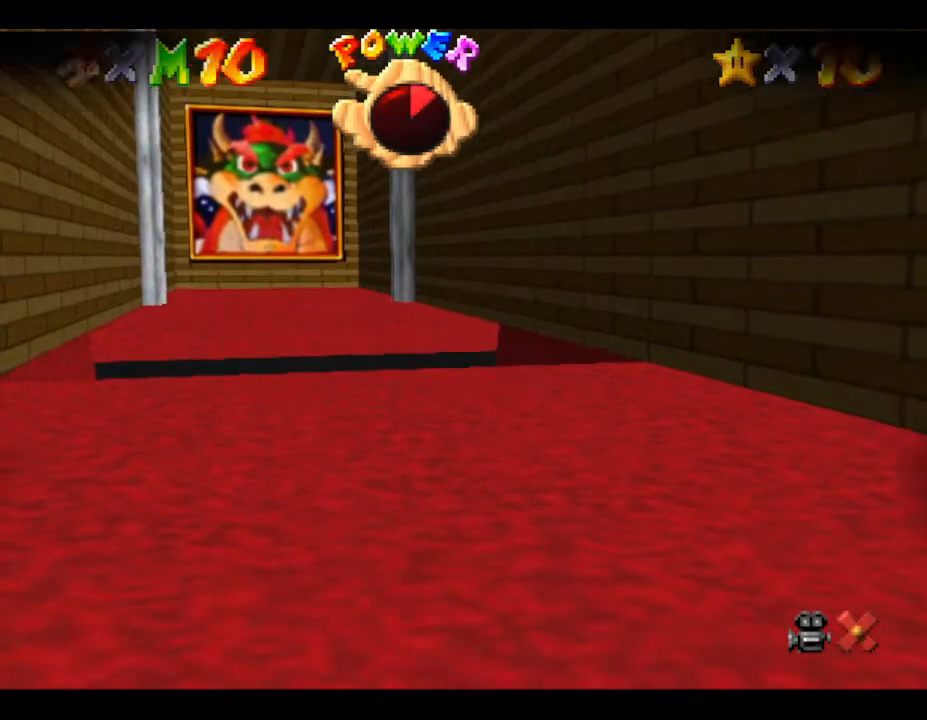
{"buttons": [], "left_stick": "center", "events": []}
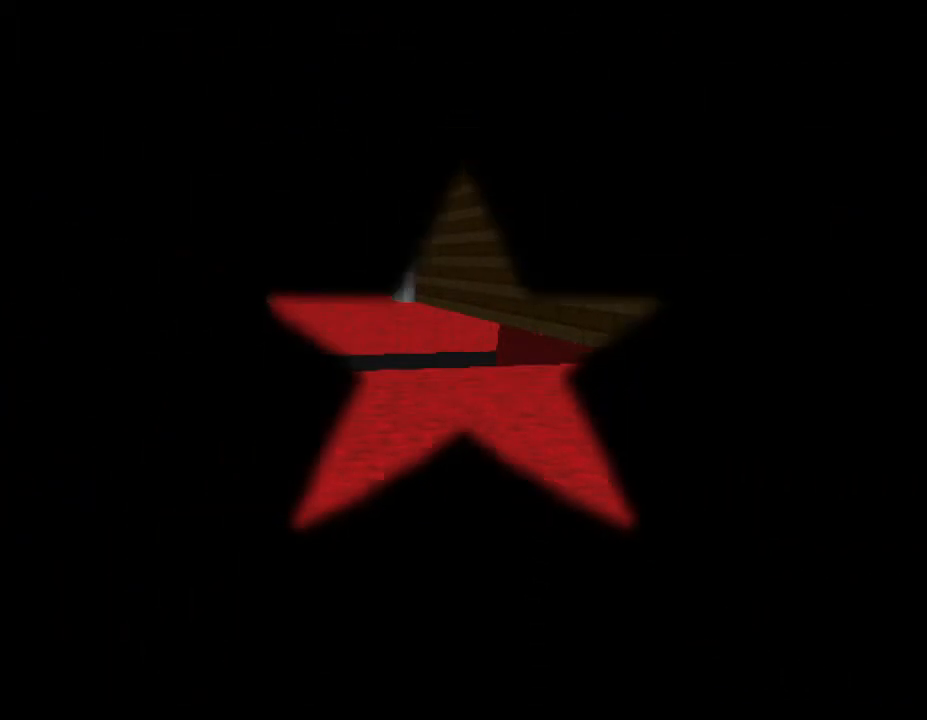
{"buttons": [], "left_stick": "center", "events": []}
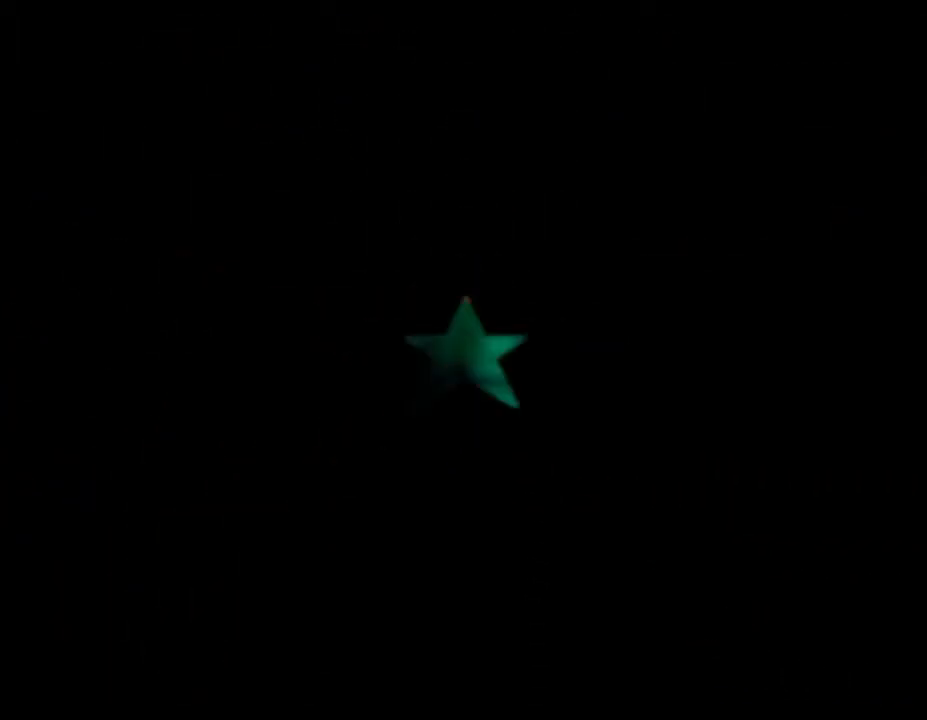
{"buttons": [], "left_stick": "center", "events": []}
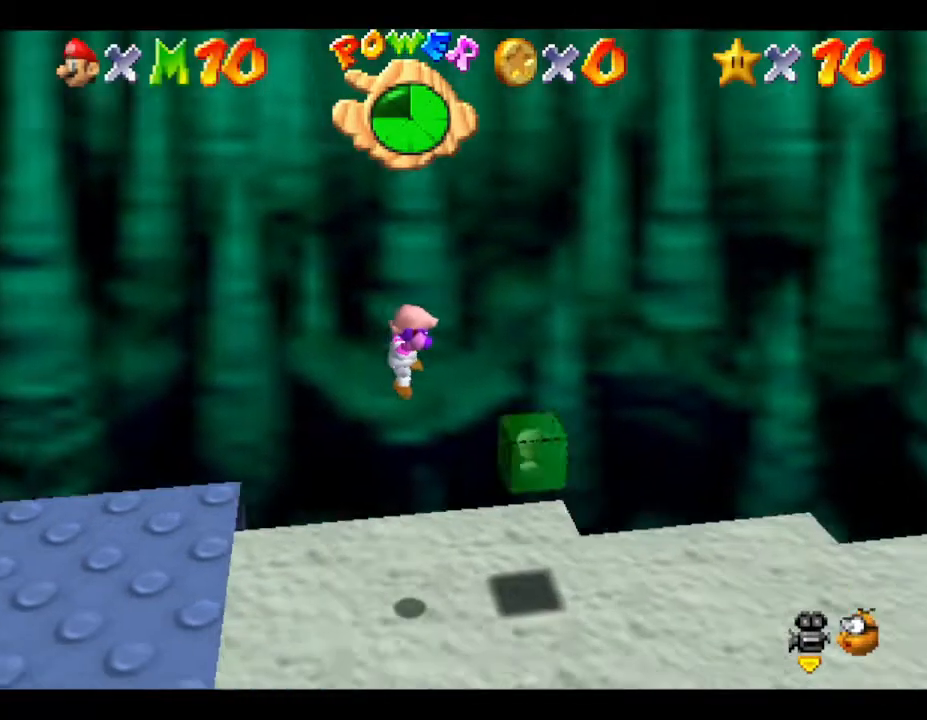
{"buttons": [], "left_stick": "center", "events": []}
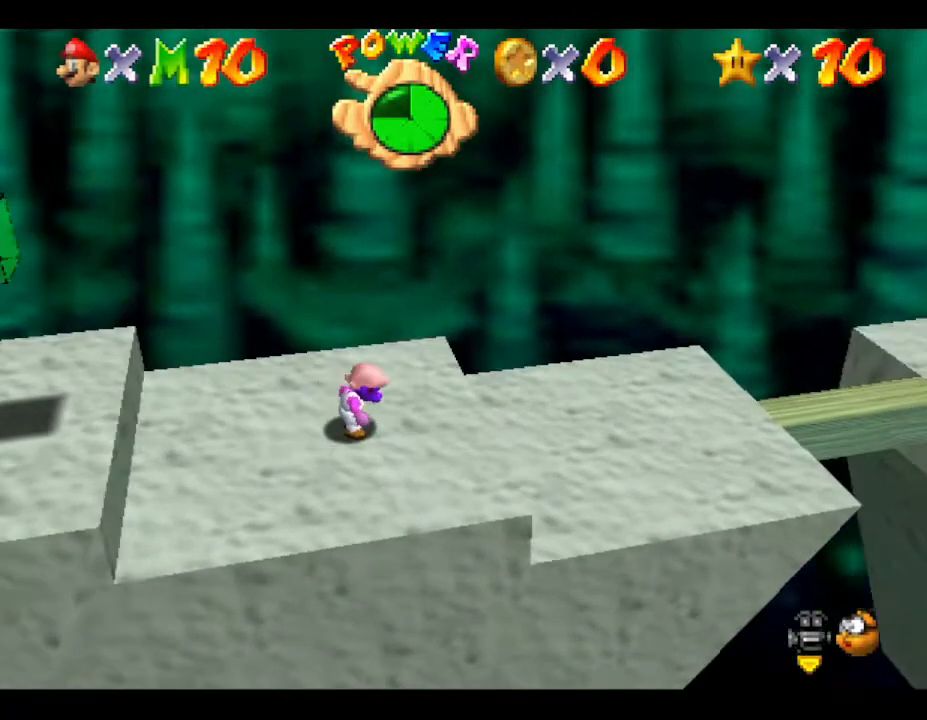
{"buttons": [], "left_stick": "center", "events": []}
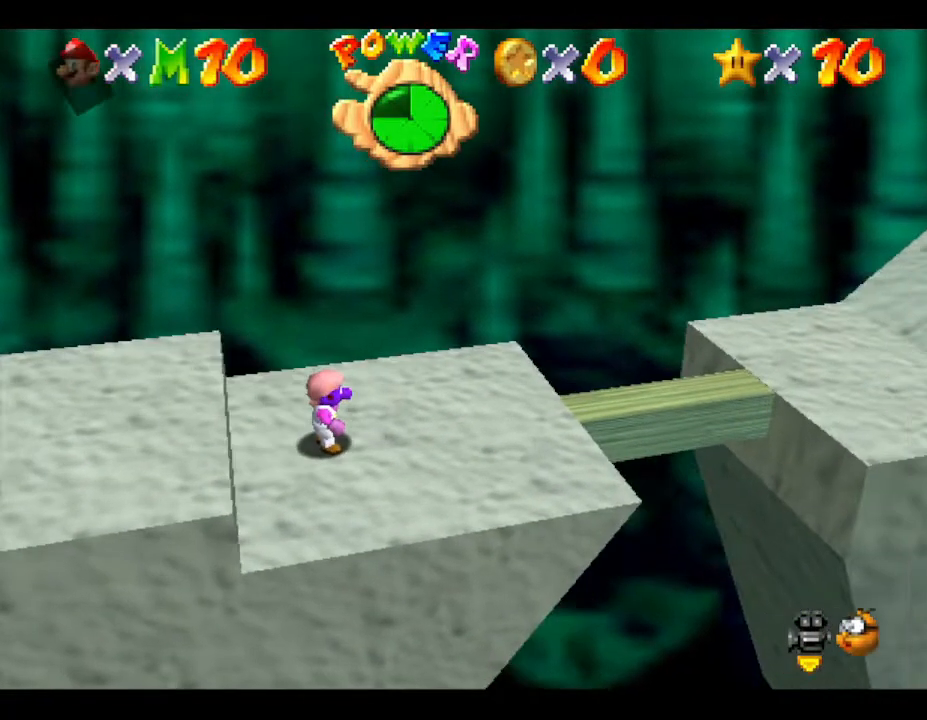
{"buttons": [], "left_stick": "center", "events": [[317, "A", "down"], [417, "A", "up"]]}